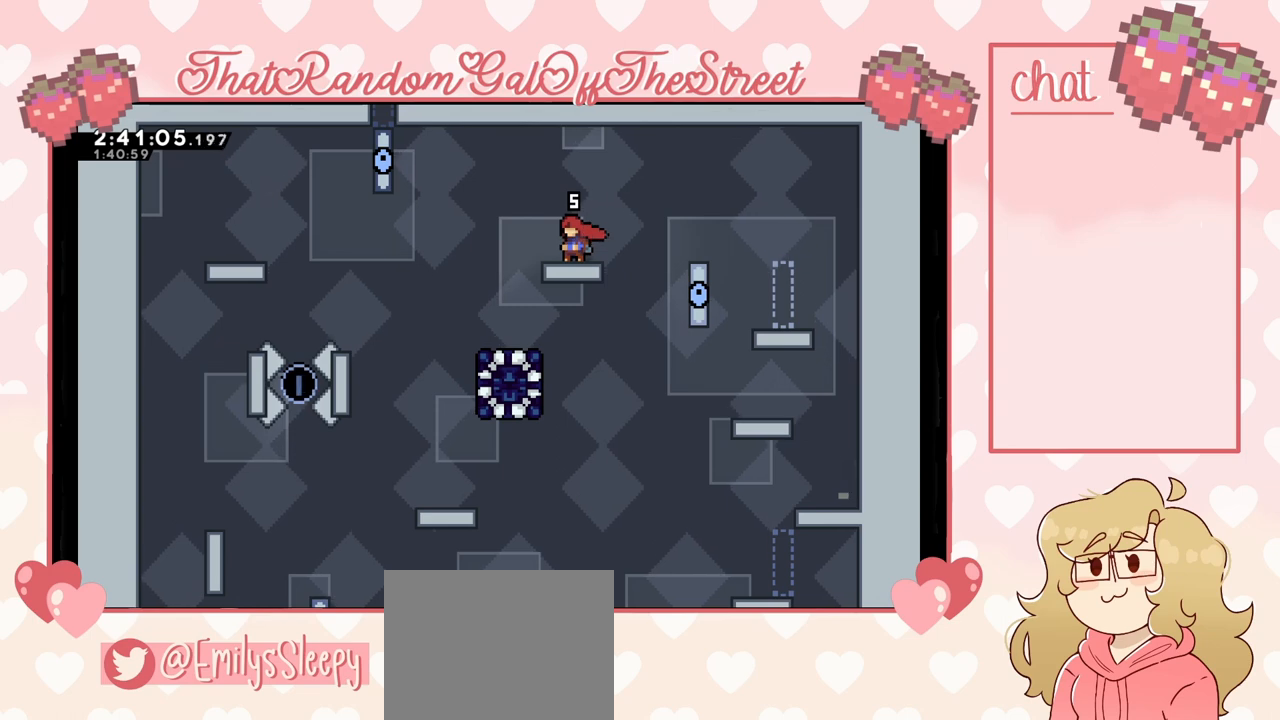
Gameplay with a controller (Xbox layout); each line is a JSON object with the inputs held at the frame after it. "events" lists button and stick changes between this image and that frame as [ms after this image, input, new state], when the widget could be followed in between.
{"buttons": [], "left_stick": "center", "right_stick": "center", "events": []}
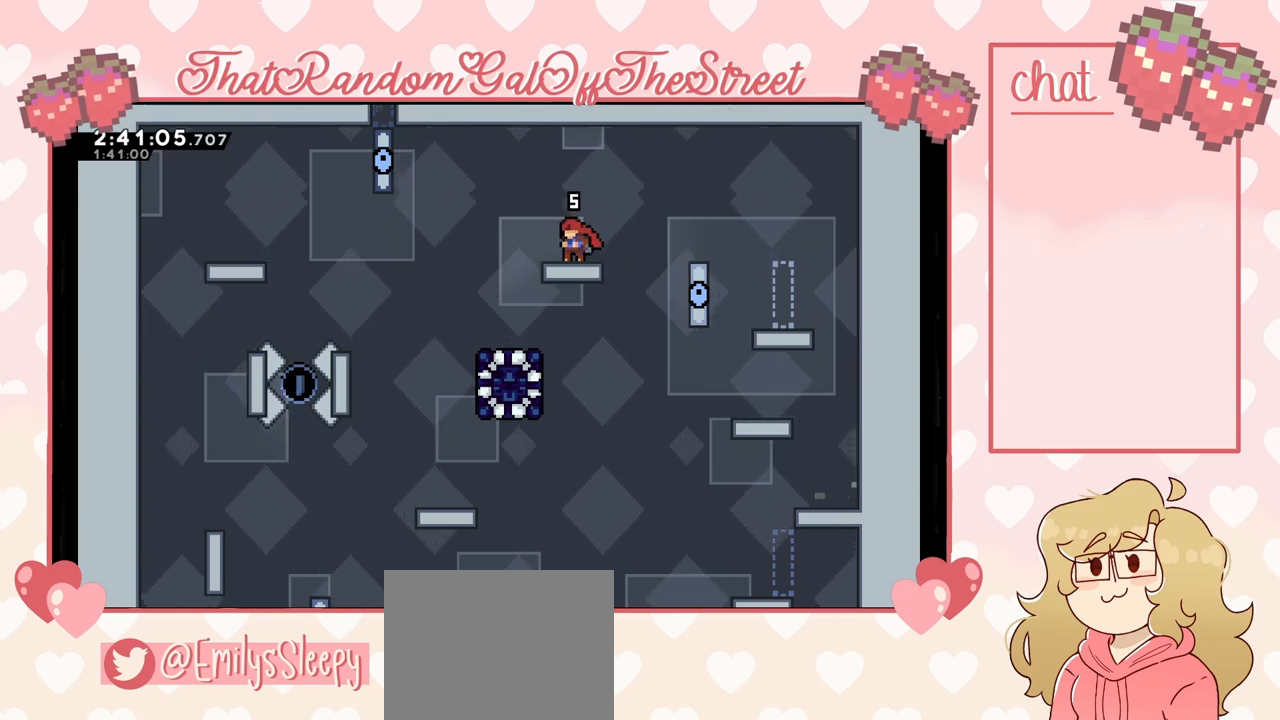
{"buttons": [], "left_stick": "left", "right_stick": "center", "events": [[500, "left_stick", "left"]]}
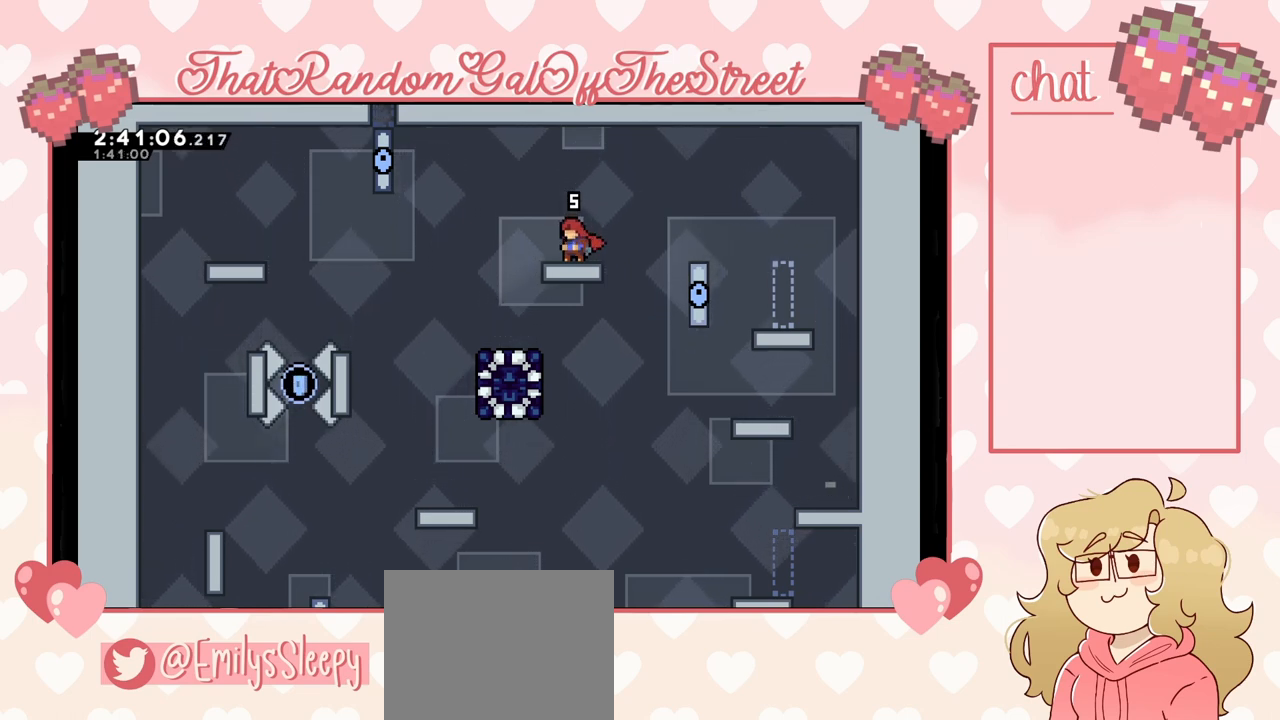
{"buttons": [], "left_stick": "left", "right_stick": "center", "events": [[33, "A", "down"], [167, "A", "up"], [300, "left_stick", "center"], [433, "left_stick", "left"]]}
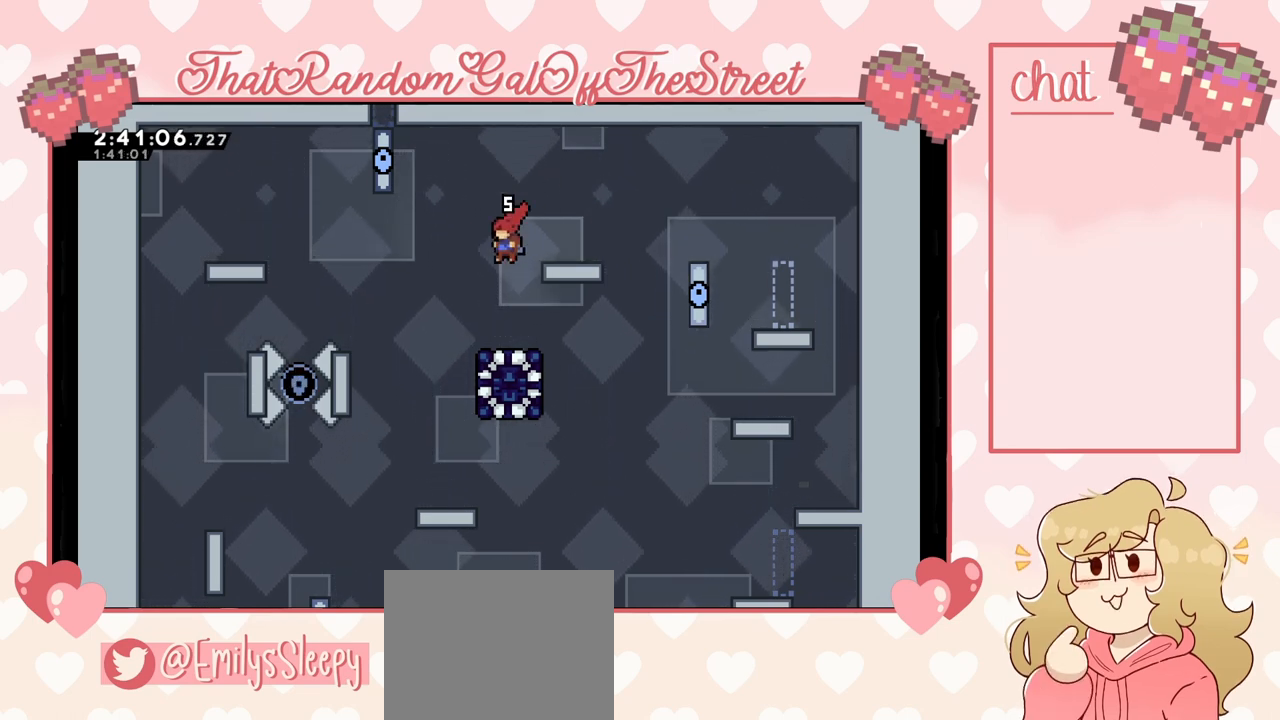
{"buttons": ["A"], "left_stick": "left", "right_stick": "center", "events": [[133, "left_stick", "center"], [333, "A", "down"], [333, "left_stick", "left"]]}
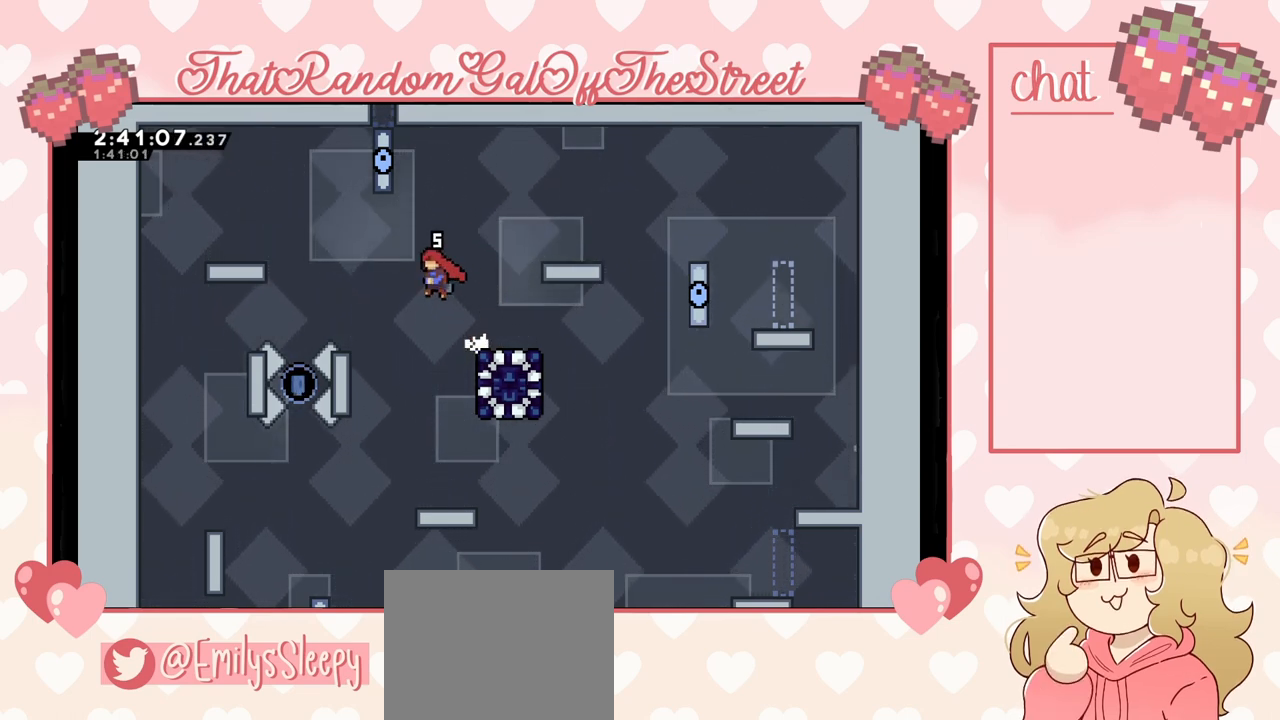
{"buttons": ["A"], "left_stick": "right", "right_stick": "center", "events": [[167, "left_stick", "center"], [333, "left_stick", "right"]]}
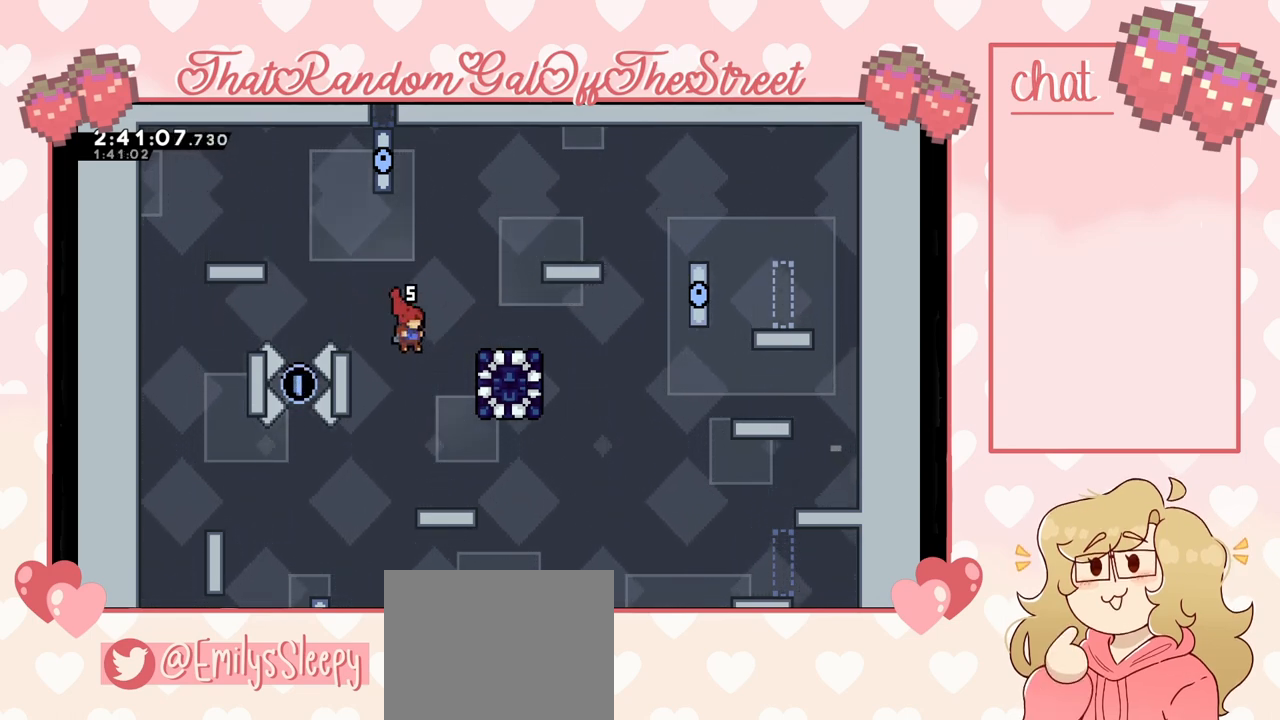
{"buttons": [], "left_stick": "center", "right_stick": "center", "events": [[67, "A", "up"], [100, "left_stick", "center"]]}
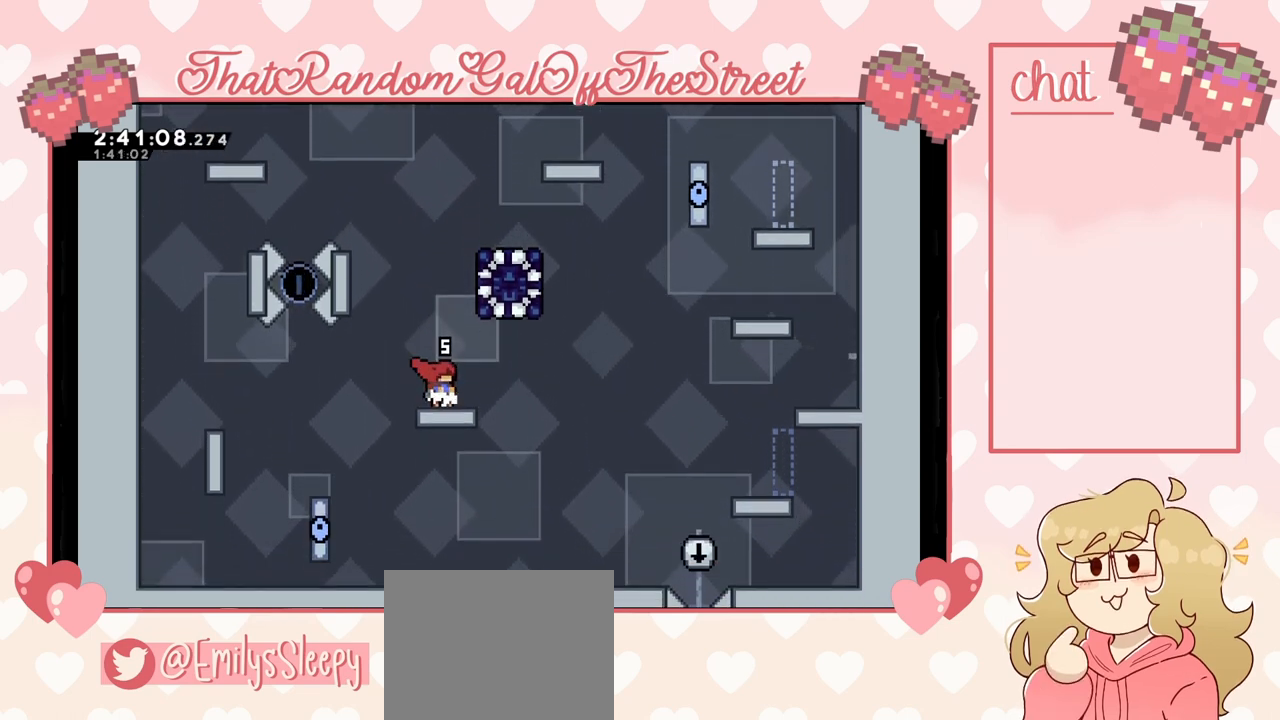
{"buttons": [], "left_stick": "left", "right_stick": "center", "events": [[267, "left_stick", "left"]]}
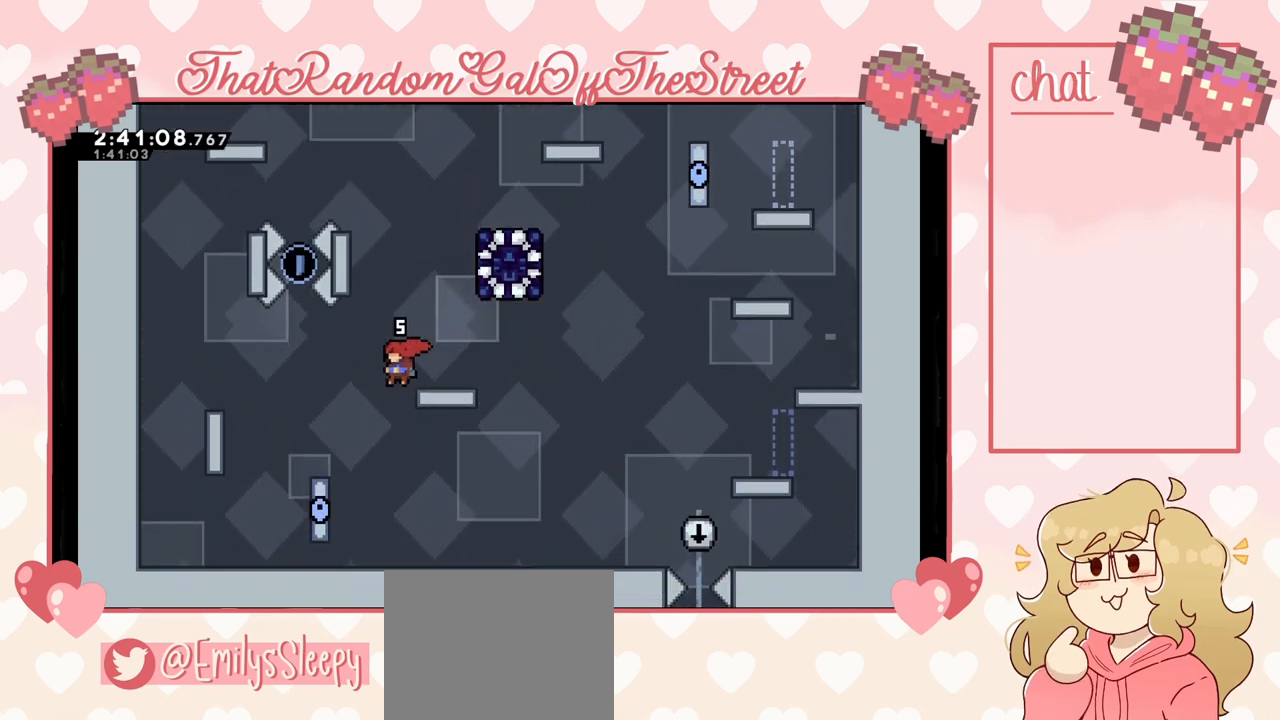
{"buttons": ["A", "L2"], "left_stick": "left", "right_stick": "center", "events": [[133, "L2", "down"], [333, "A", "down"]]}
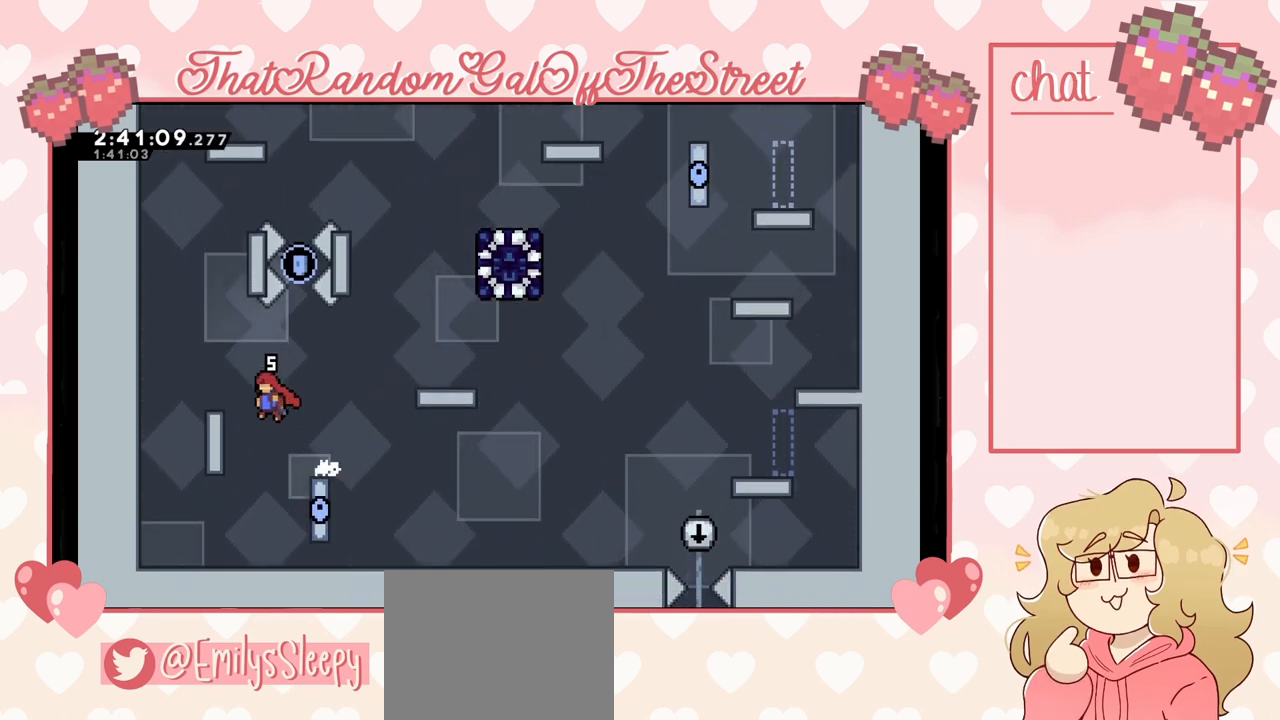
{"buttons": [], "left_stick": "center", "right_stick": "center", "events": [[67, "L2", "up"], [100, "A", "up"], [300, "left_stick", "center"]]}
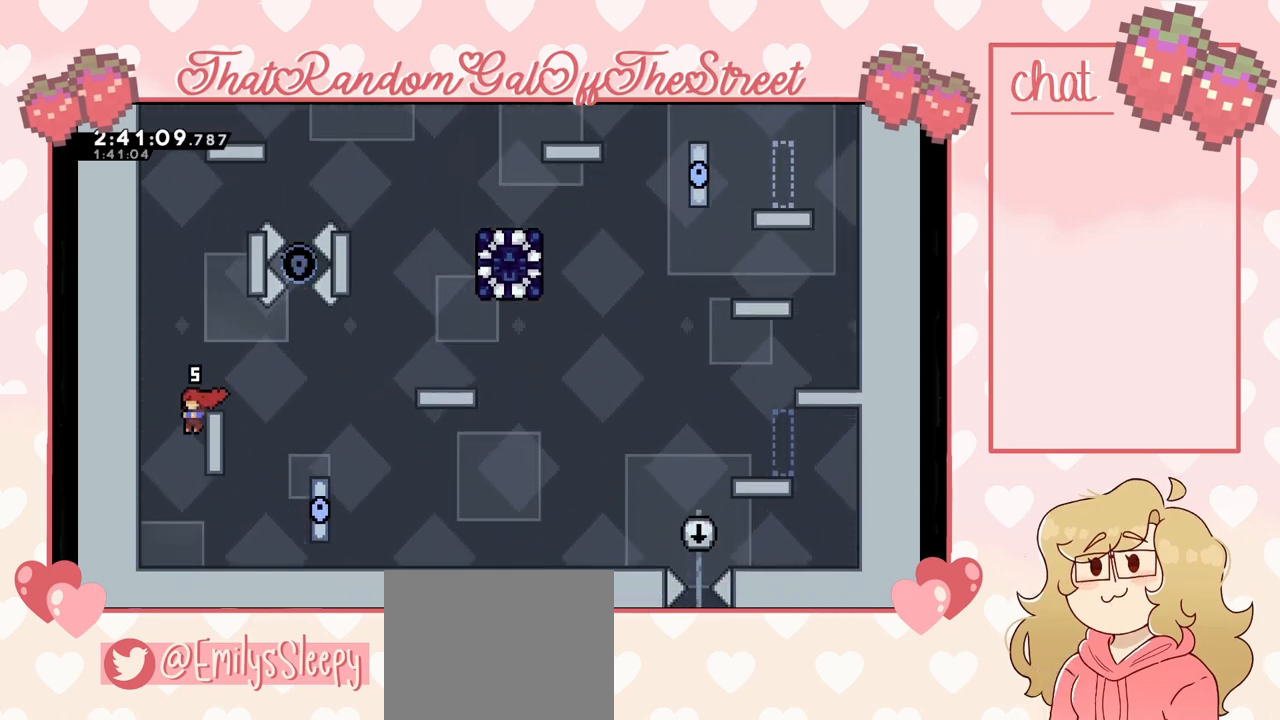
{"buttons": ["A"], "left_stick": "center", "right_stick": "center", "events": [[400, "A", "down"]]}
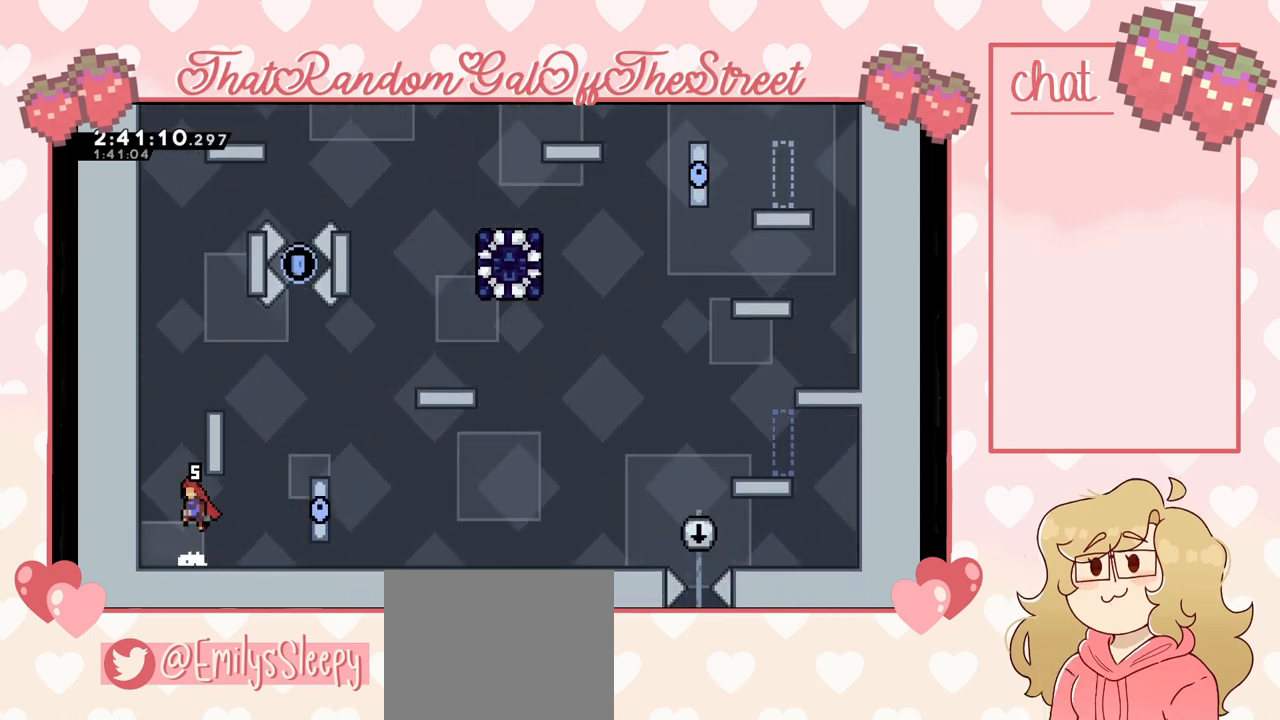
{"buttons": ["L2"], "left_stick": "up-right", "right_stick": "center", "events": [[67, "left_stick", "right"], [133, "L2", "down"], [200, "left_stick", "up-right"], [333, "A", "up"], [400, "A", "down"], [500, "A", "up"]]}
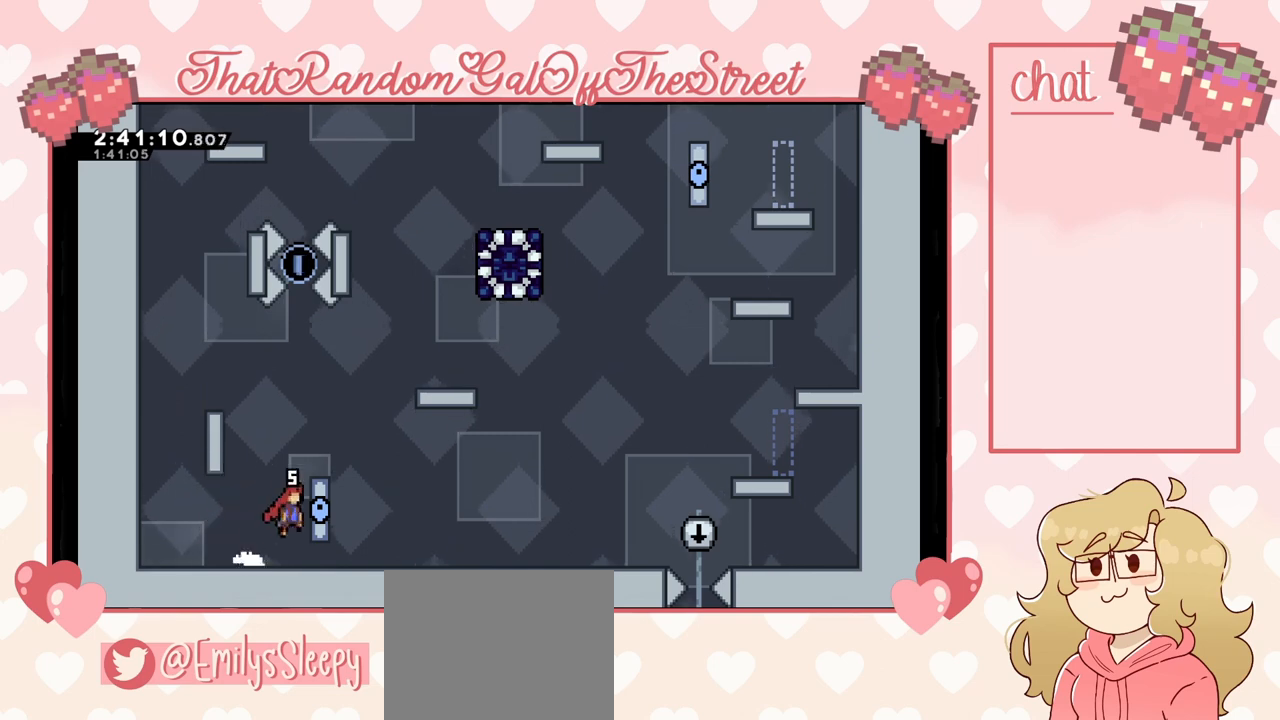
{"buttons": ["A", "L2"], "left_stick": "up-right", "right_stick": "center", "events": [[133, "L2", "up"], [267, "left_stick", "right"], [300, "L2", "down"], [333, "A", "down"], [433, "left_stick", "up-right"]]}
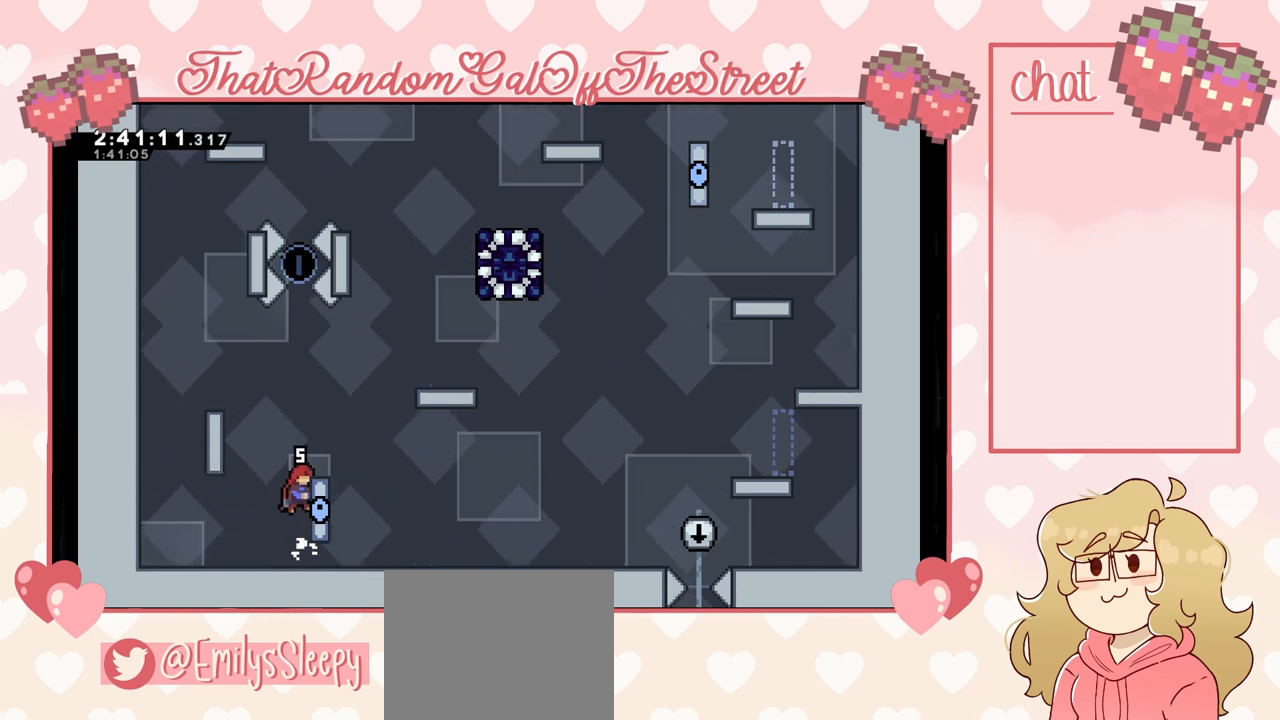
{"buttons": ["A", "L2"], "left_stick": "up-right", "right_stick": "center", "events": [[67, "A", "up"], [200, "A", "down"]]}
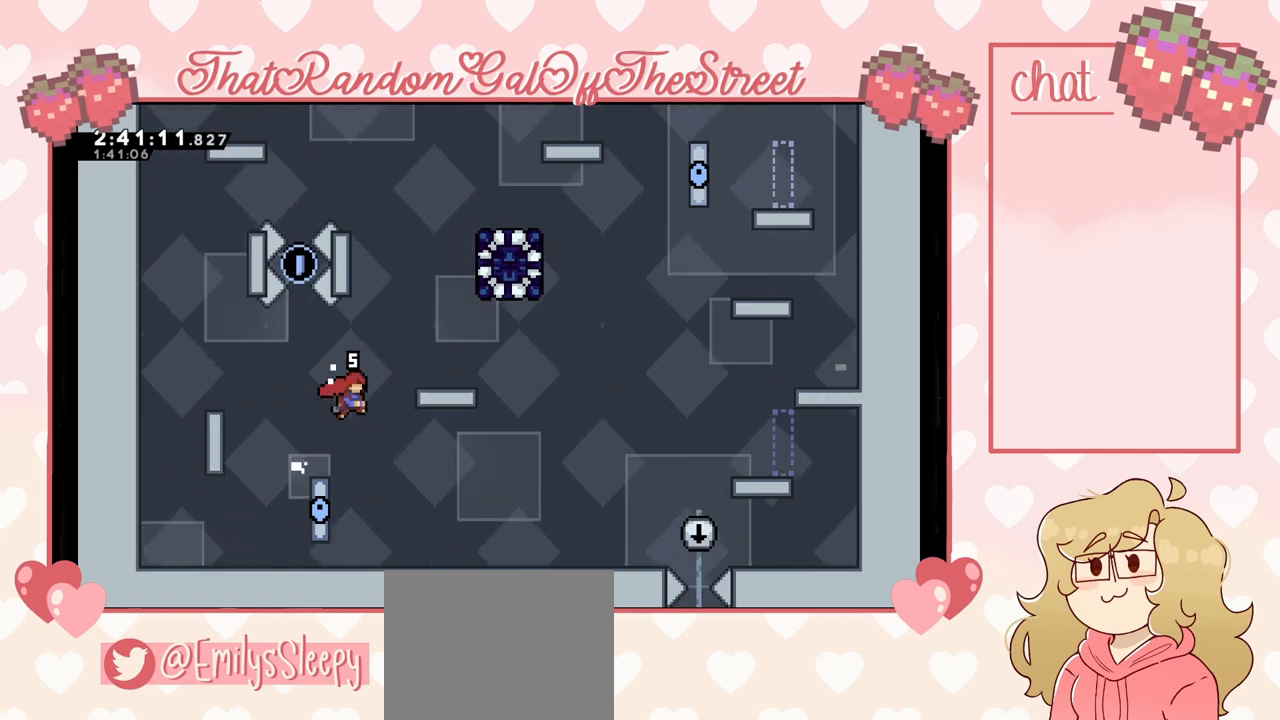
{"buttons": [], "left_stick": "center", "right_stick": "center", "events": [[67, "A", "up"], [67, "L2", "up"], [167, "L2", "down"], [367, "L2", "up"], [467, "left_stick", "center"]]}
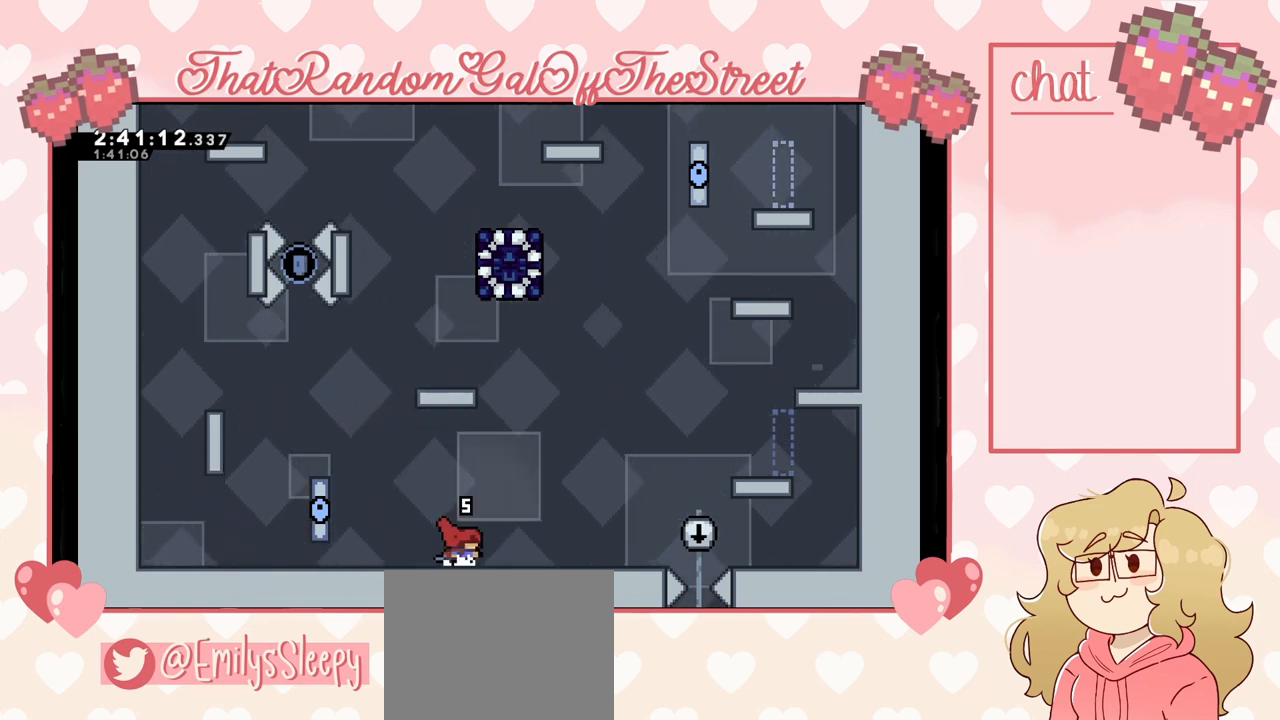
{"buttons": ["A"], "left_stick": "left", "right_stick": "center", "events": [[200, "left_stick", "left"], [467, "A", "down"]]}
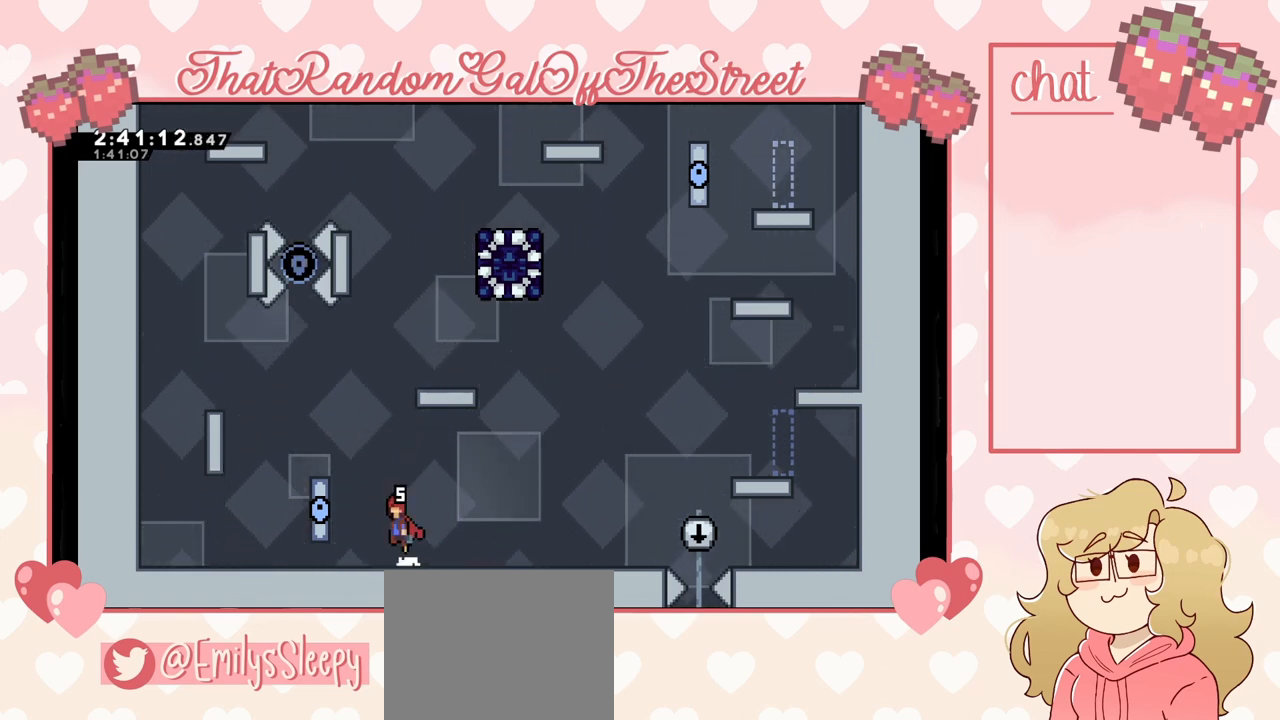
{"buttons": [], "left_stick": "center", "right_stick": "center", "events": [[167, "A", "up"], [200, "L2", "down"], [267, "A", "down"], [433, "A", "up"], [433, "L2", "up"], [433, "left_stick", "center"]]}
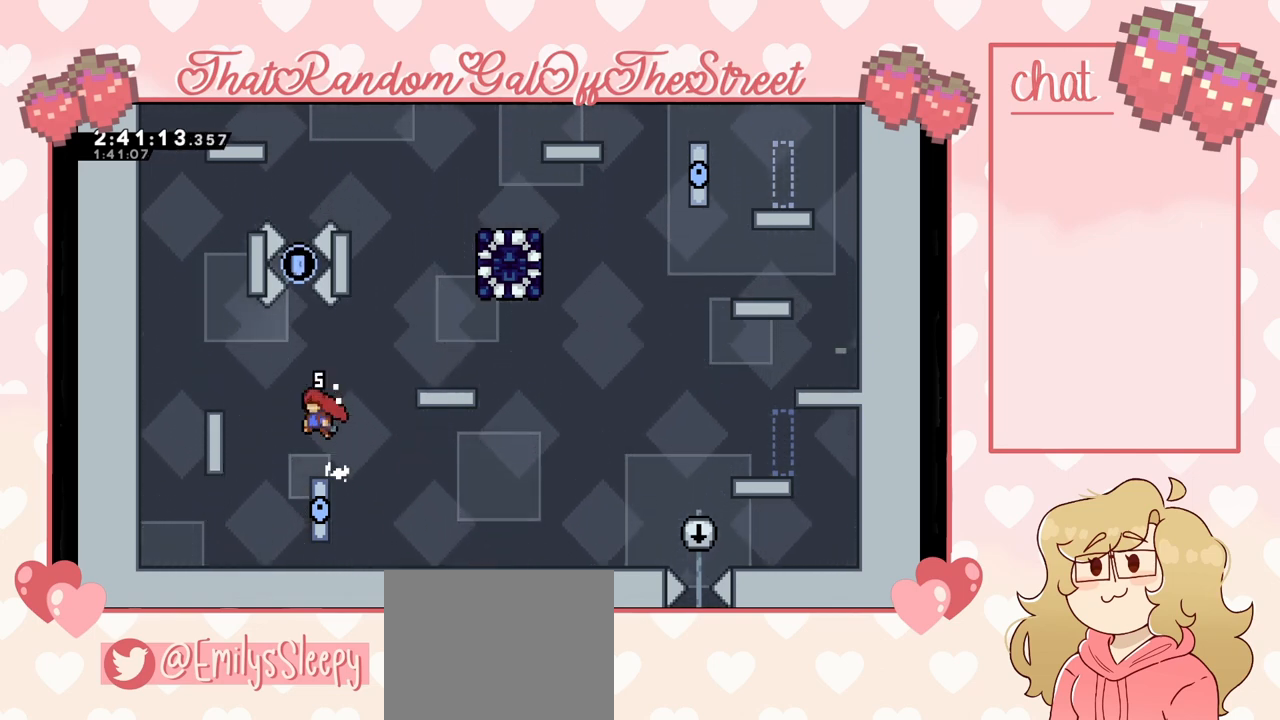
{"buttons": ["A", "L2"], "left_stick": "up-right", "right_stick": "center", "events": [[200, "left_stick", "right"], [267, "A", "down"], [433, "L2", "down"], [500, "left_stick", "up-right"]]}
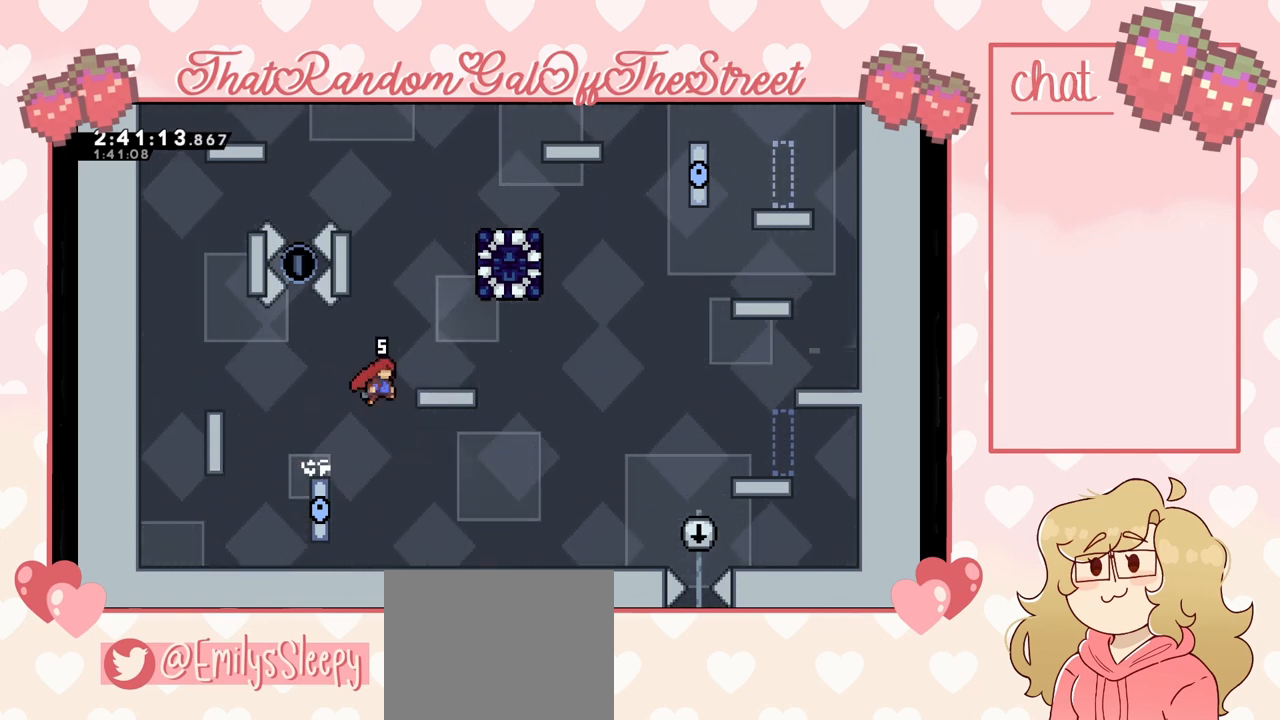
{"buttons": [], "left_stick": "center", "right_stick": "center", "events": [[33, "A", "up"], [133, "A", "down"], [267, "A", "up"], [267, "L2", "up"], [367, "left_stick", "center"]]}
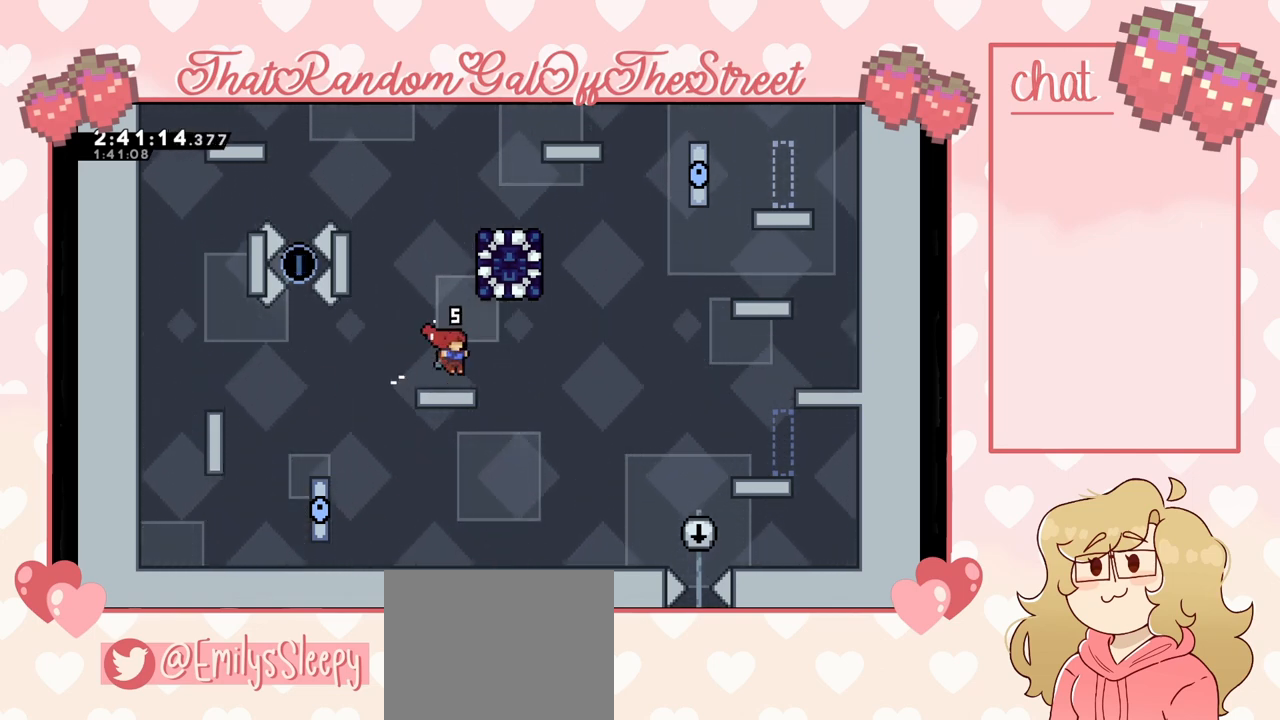
{"buttons": [], "left_stick": "center", "right_stick": "center", "events": [[33, "left_stick", "right"], [267, "X", "down"], [300, "left_stick", "up"], [400, "X", "up"], [500, "left_stick", "center"]]}
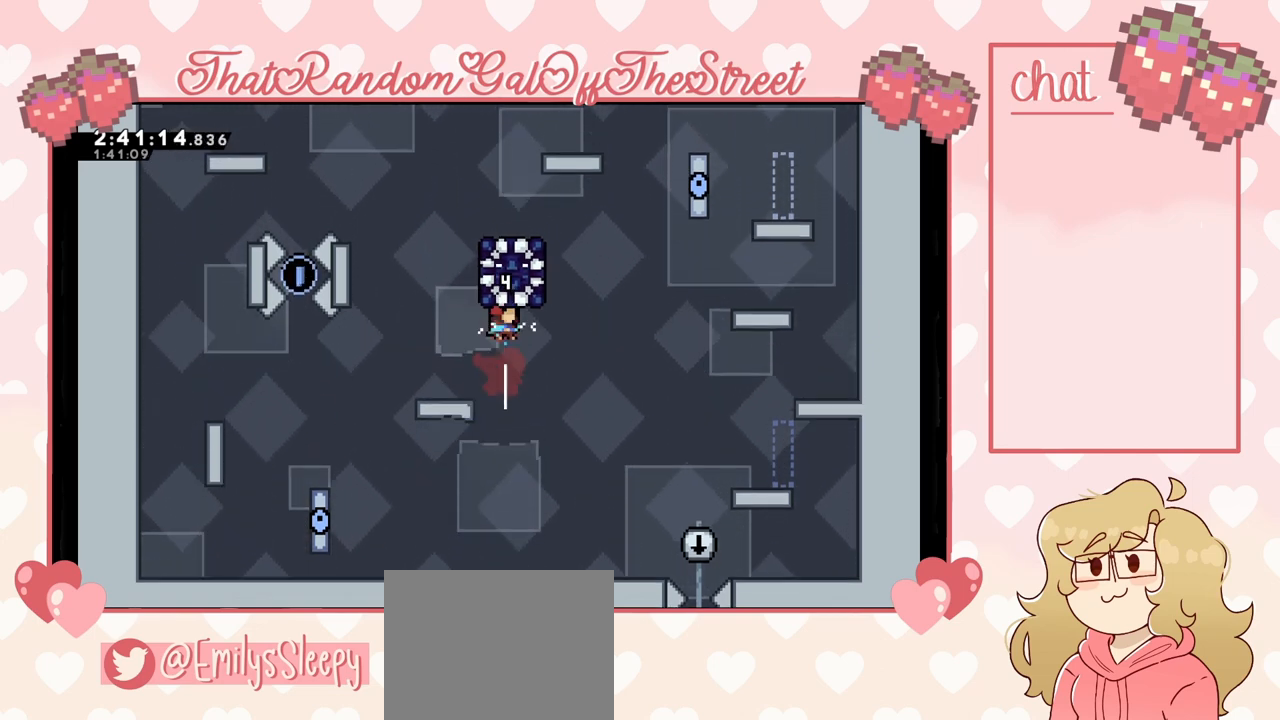
{"buttons": [], "left_stick": "left", "right_stick": "center", "events": [[100, "left_stick", "left"], [333, "left_stick", "center"], [400, "left_stick", "left"]]}
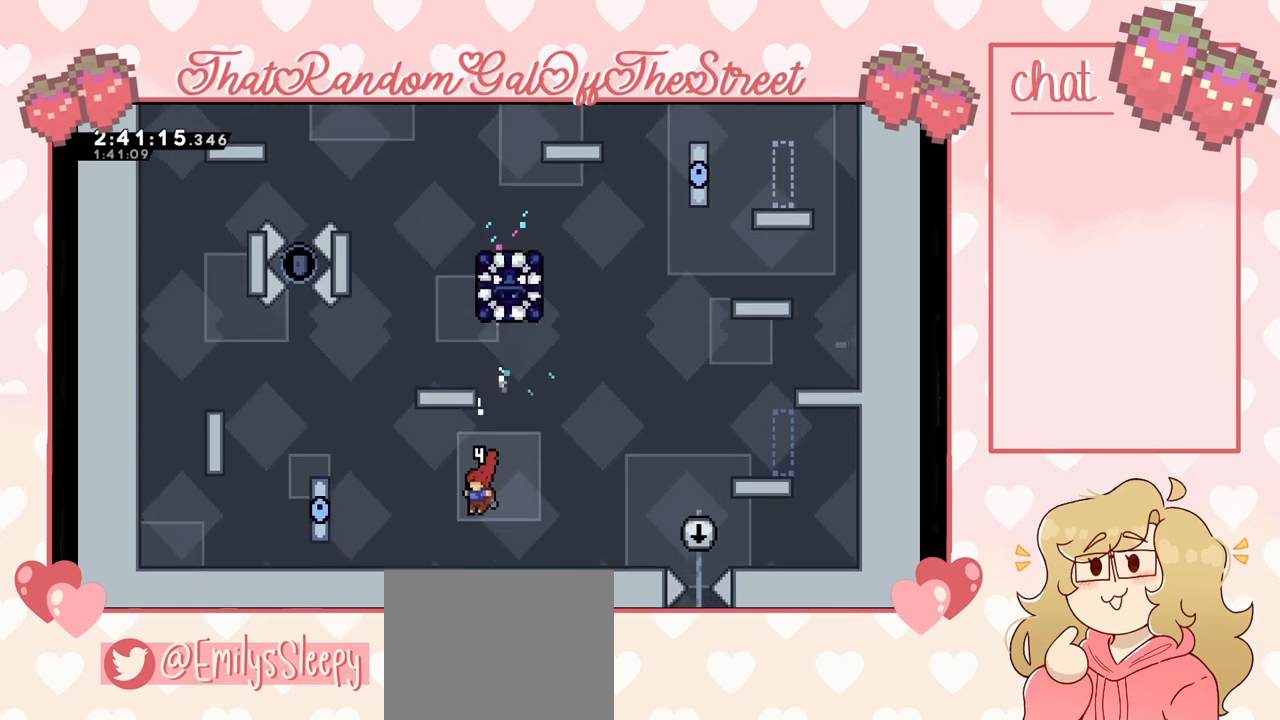
{"buttons": [], "left_stick": "right", "right_stick": "center", "events": [[367, "left_stick", "center"], [433, "left_stick", "right"]]}
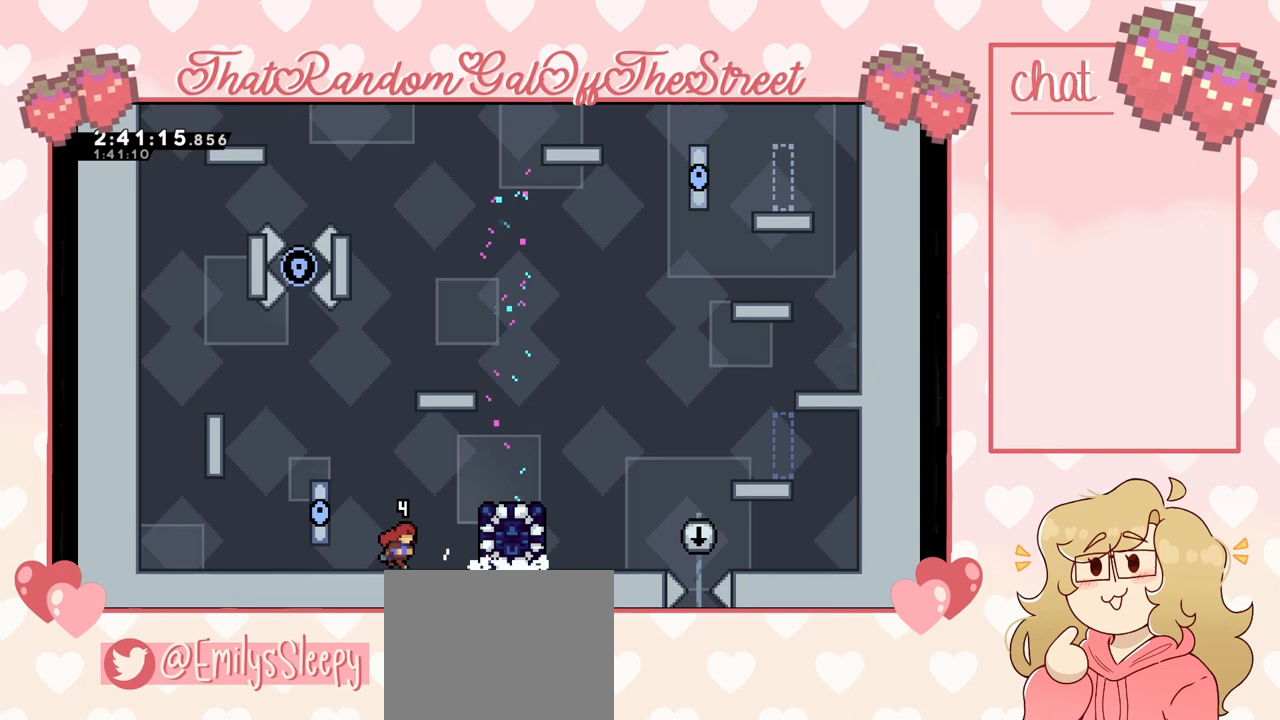
{"buttons": ["L2"], "left_stick": "up-right", "right_stick": "center", "events": [[100, "X", "down"], [167, "X", "up"], [400, "L2", "down"], [433, "left_stick", "up-right"]]}
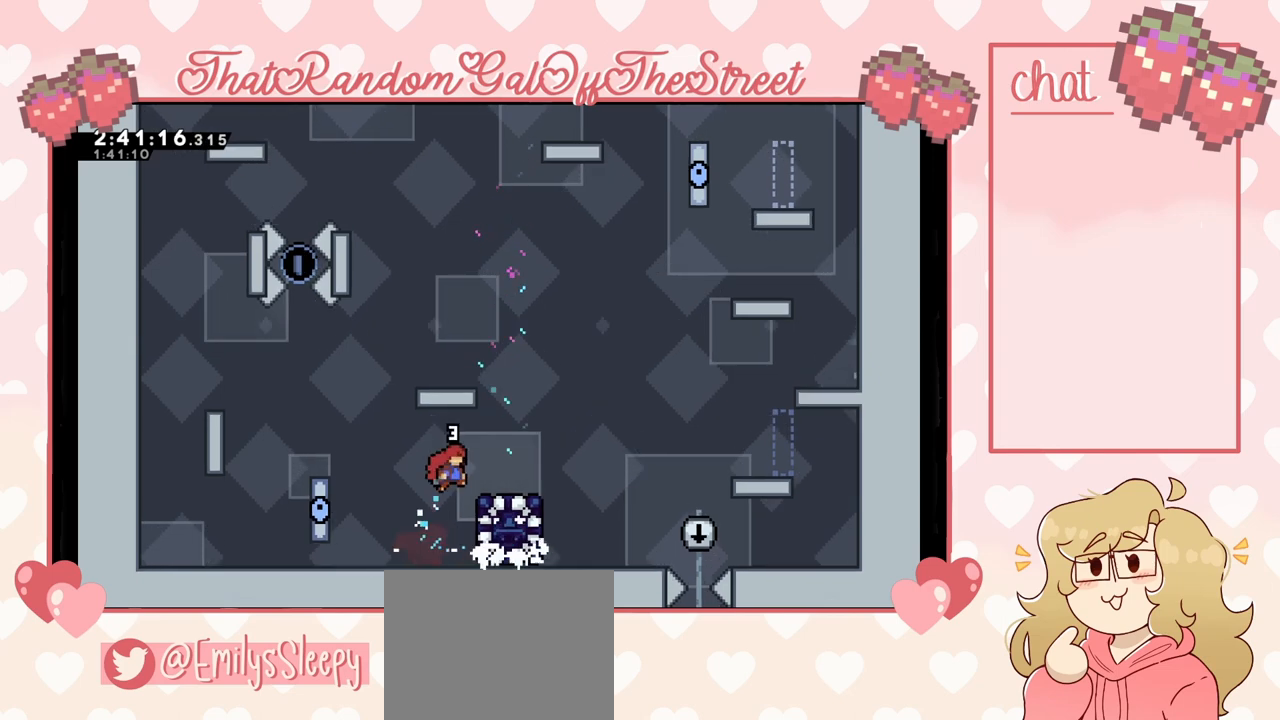
{"buttons": [], "left_stick": "center", "right_stick": "center", "events": [[400, "left_stick", "center"], [467, "L2", "up"]]}
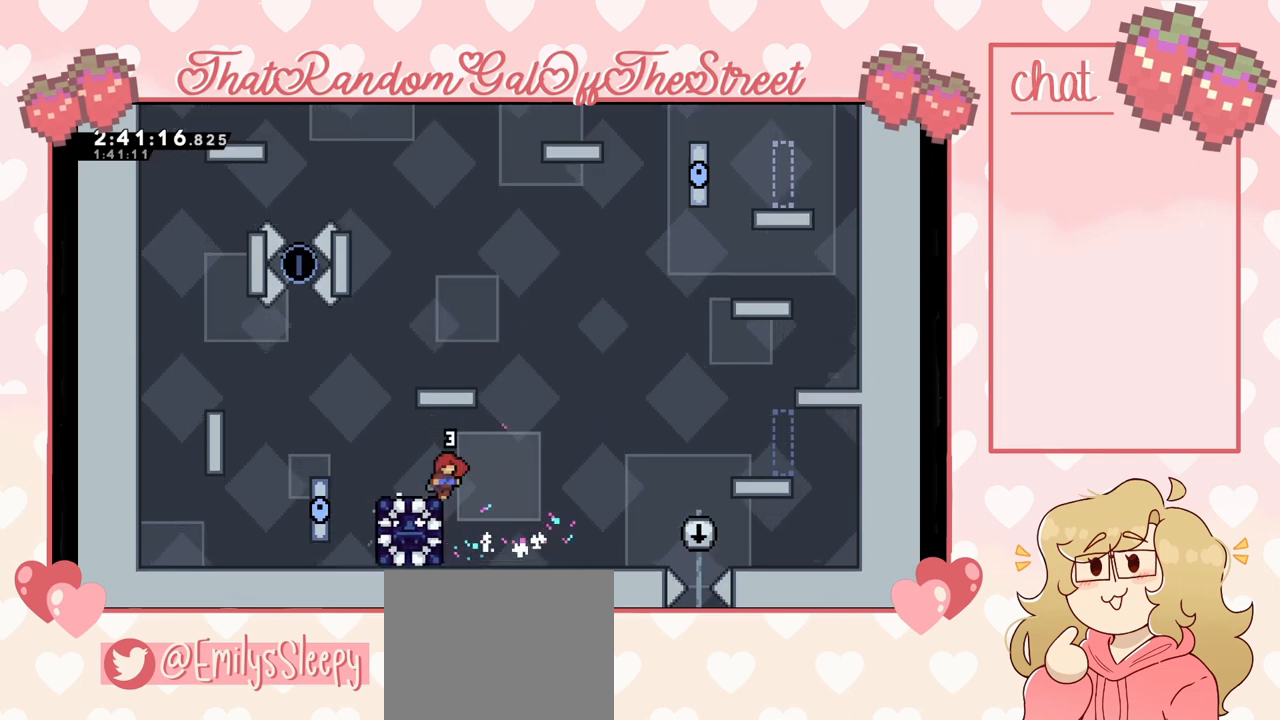
{"buttons": [], "left_stick": "center", "right_stick": "center", "events": [[133, "left_stick", "left"], [300, "left_stick", "center"]]}
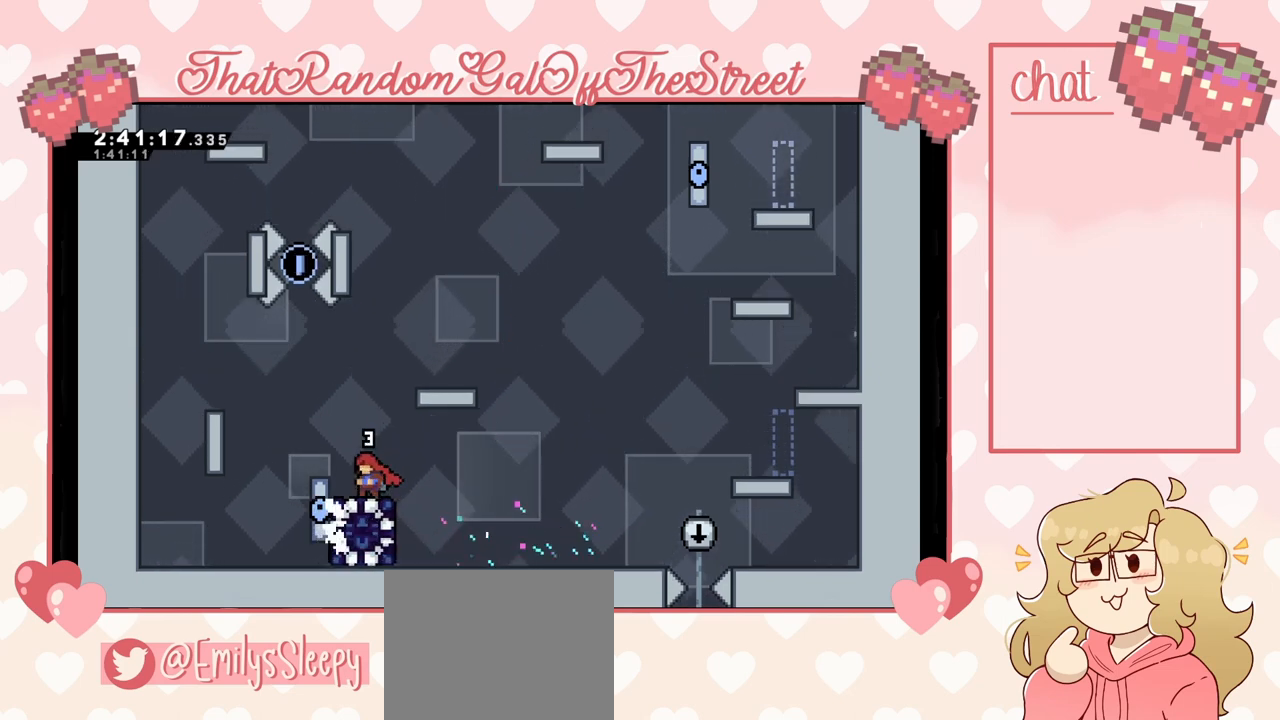
{"buttons": [], "left_stick": "center", "right_stick": "center", "events": [[167, "left_stick", "left"], [233, "left_stick", "center"]]}
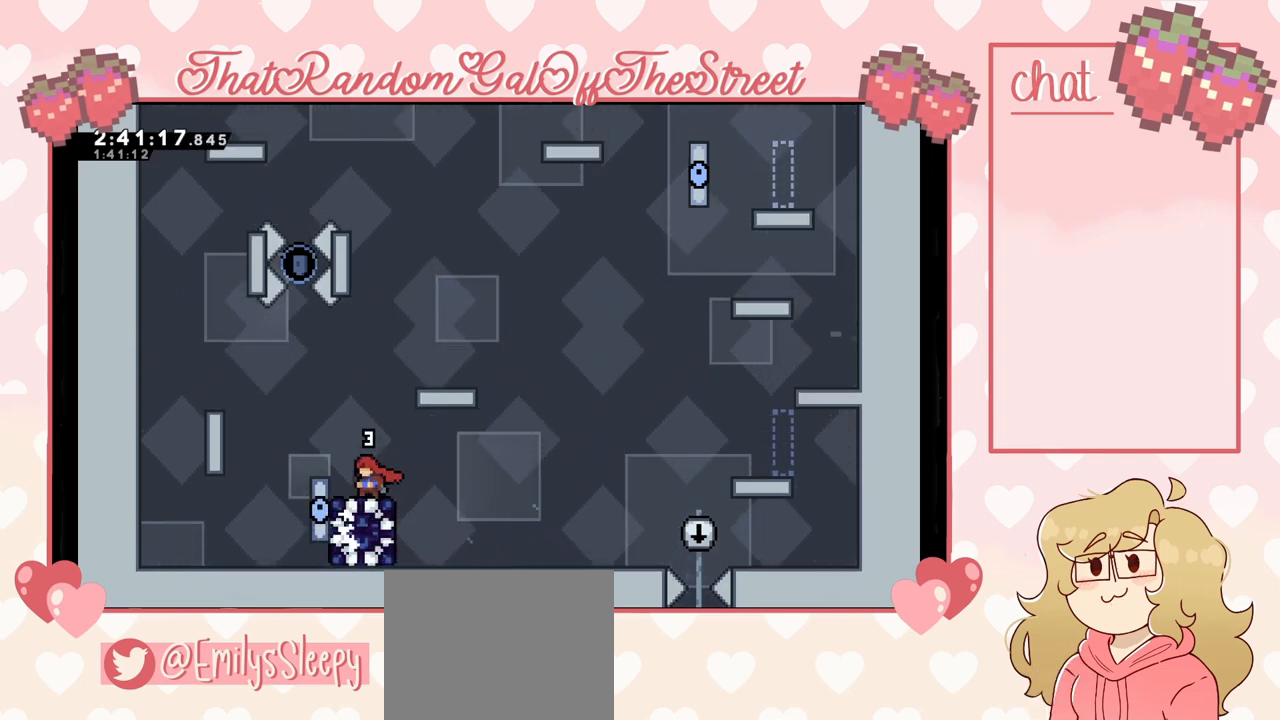
{"buttons": [], "left_stick": "center", "right_stick": "center", "events": [[67, "left_stick", "down"], [100, "X", "down"], [200, "X", "up"], [233, "left_stick", "center"]]}
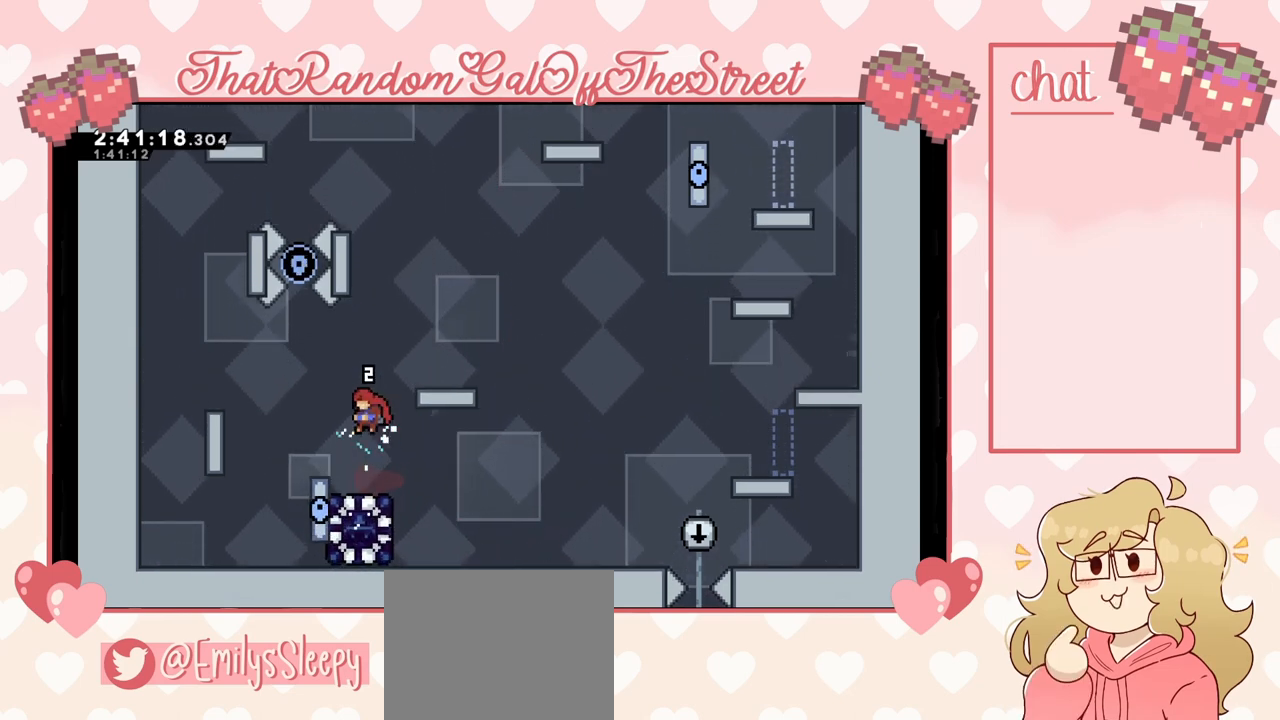
{"buttons": [], "left_stick": "right", "right_stick": "center", "events": [[133, "left_stick", "right"], [200, "left_stick", "center"], [500, "left_stick", "right"]]}
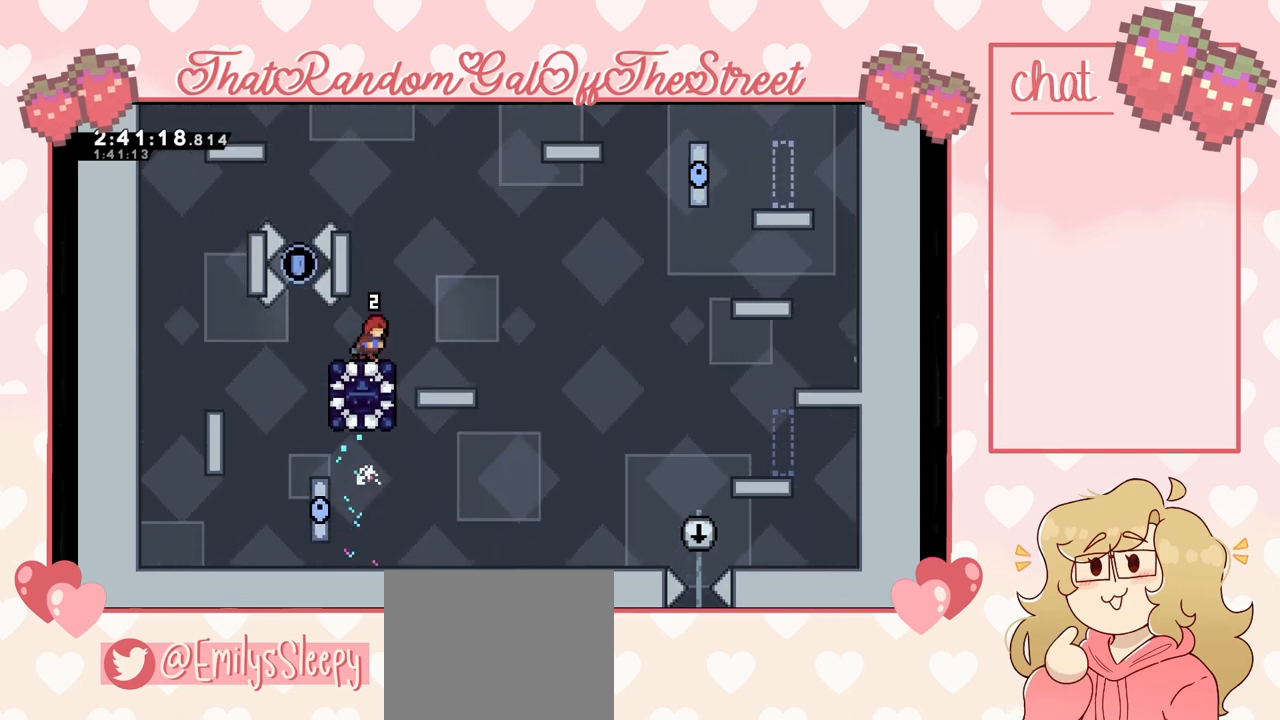
{"buttons": [], "left_stick": "center", "right_stick": "center", "events": [[67, "left_stick", "center"]]}